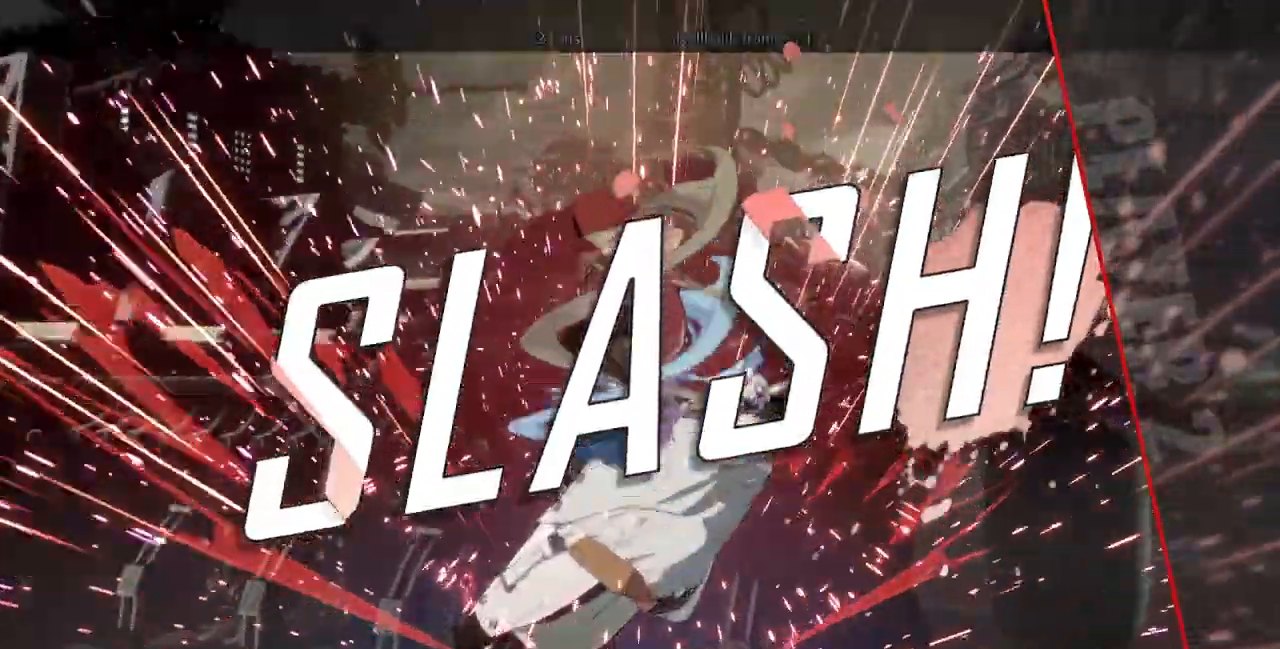
Gameplay with a controller (arcade stick); each line is a JSON object with the inputs held at the frame after it (dt_ms = milliseconds from this image to that frame). "events" lists button and stick changes between this image and that frame as [ms after this image, input, new state], when the widget could be followed in between. Not read: L3 R3 START other_buttons.
{"dt_ms": 1000, "buttons": []}
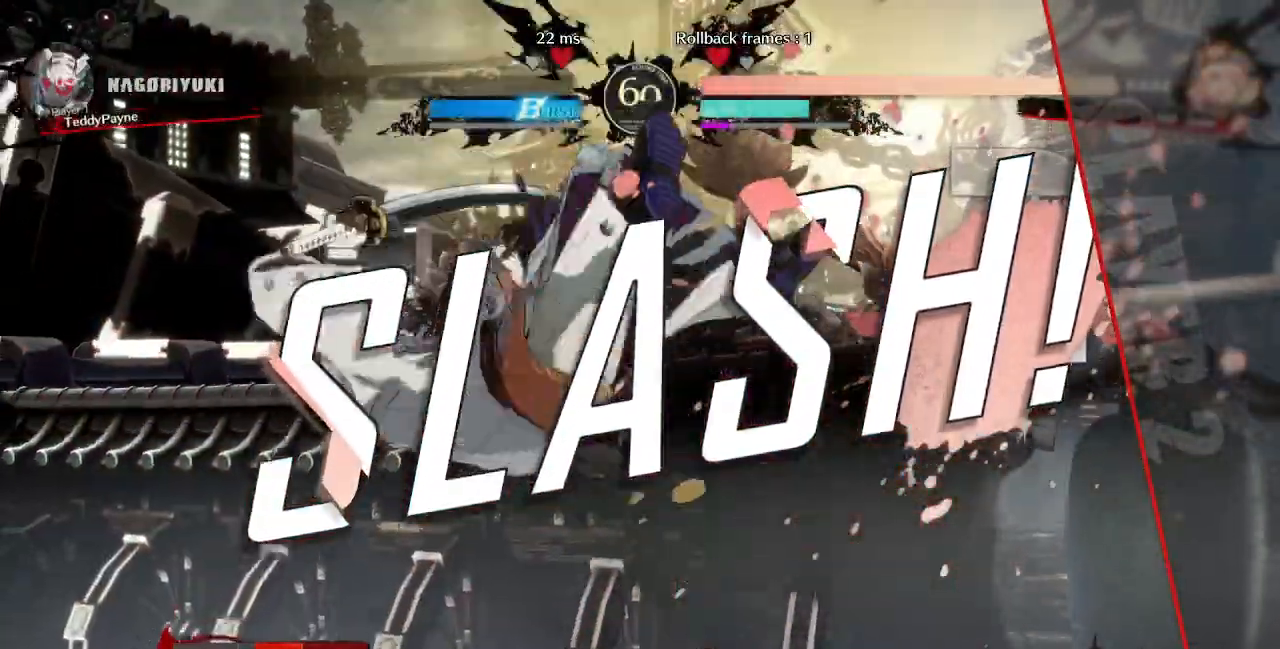
{"dt_ms": 500, "buttons": []}
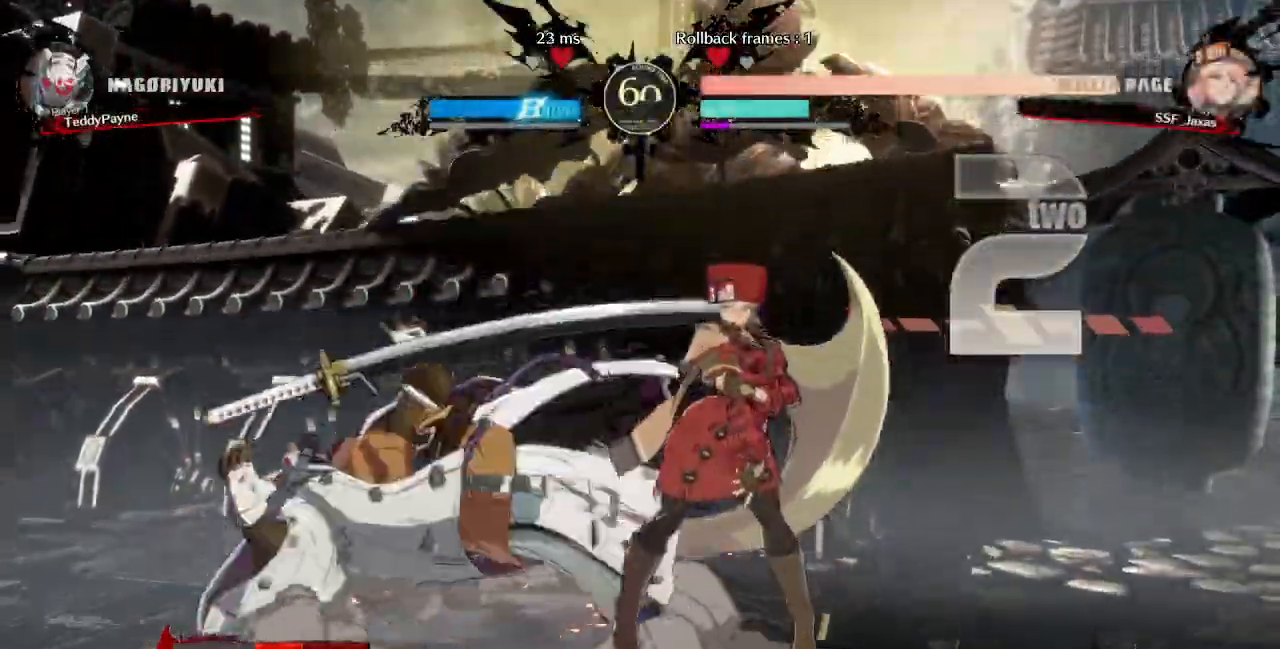
{"dt_ms": 500, "buttons": [], "events": [[317, "CROSS", "down"], [417, "CROSS", "up"]]}
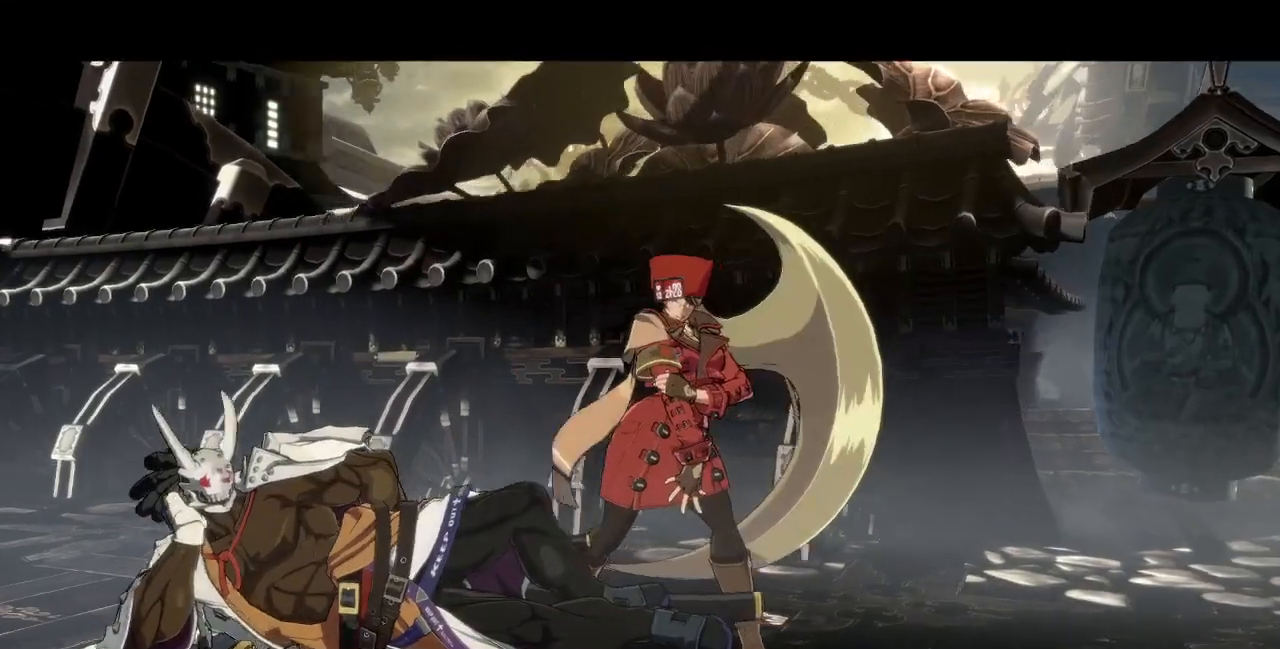
{"dt_ms": 500, "buttons": [], "events": [[283, "CROSS", "down"], [400, "CROSS", "up"]]}
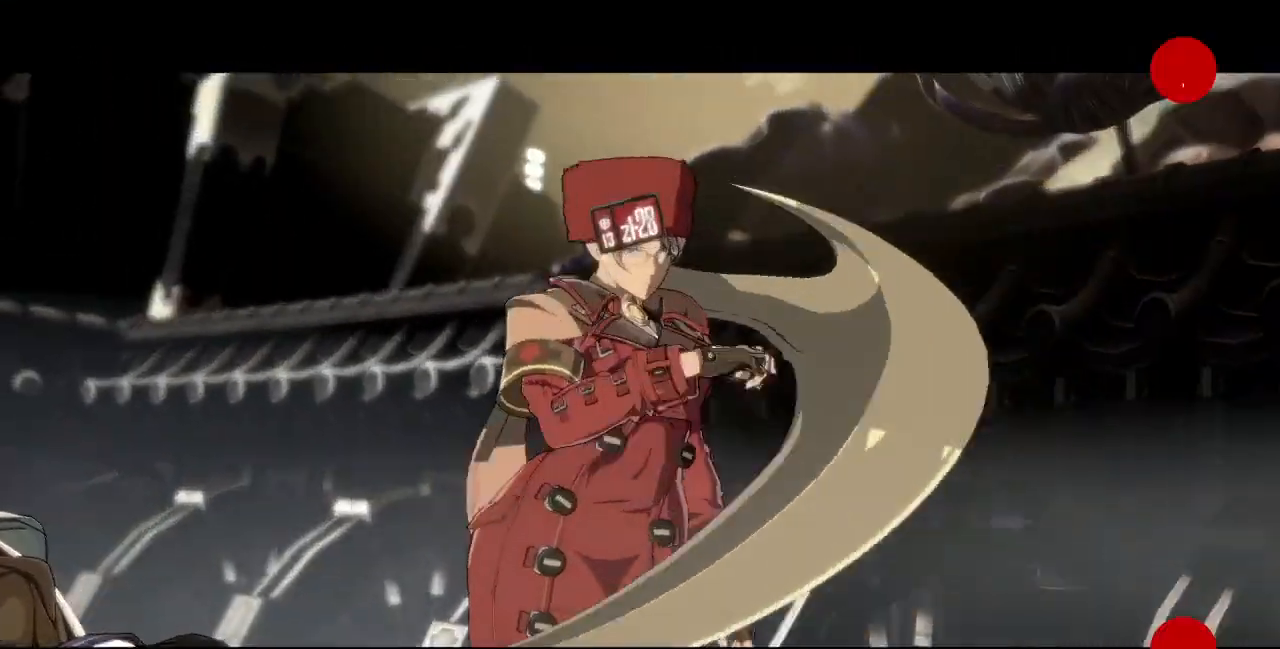
{"dt_ms": 500, "buttons": [], "events": [[300, "CROSS", "down"], [383, "CROSS", "up"]]}
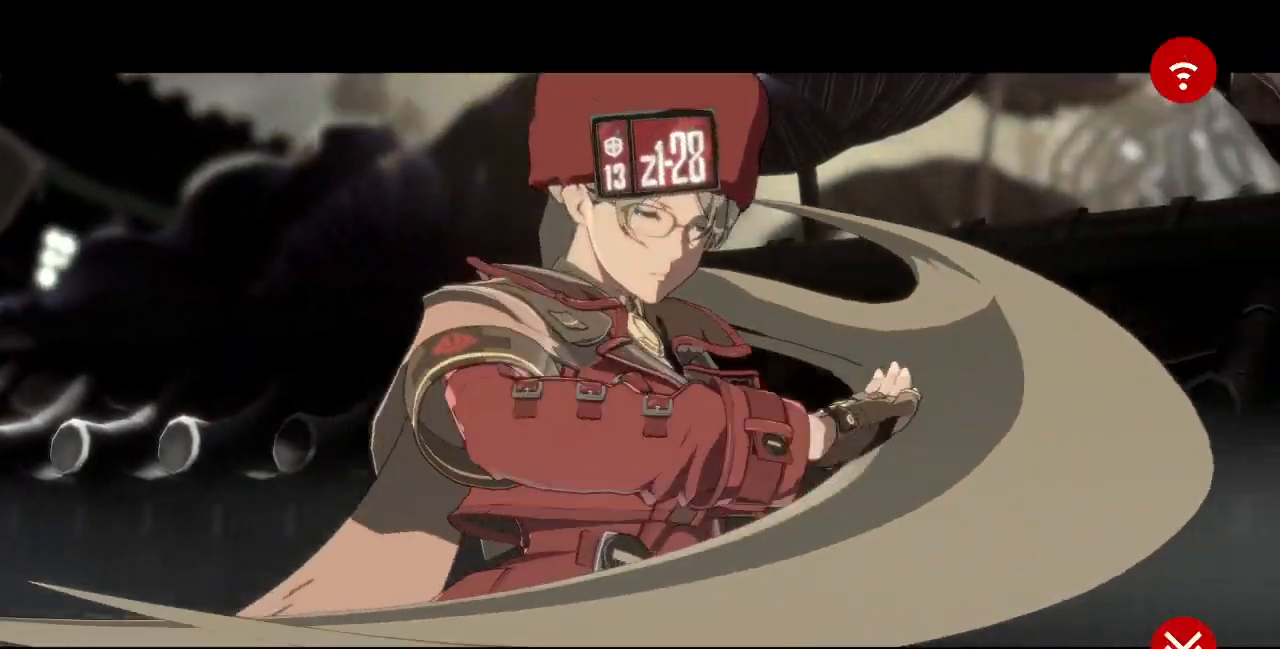
{"dt_ms": 500, "buttons": [], "events": [[300, "CROSS", "down"], [483, "CROSS", "up"]]}
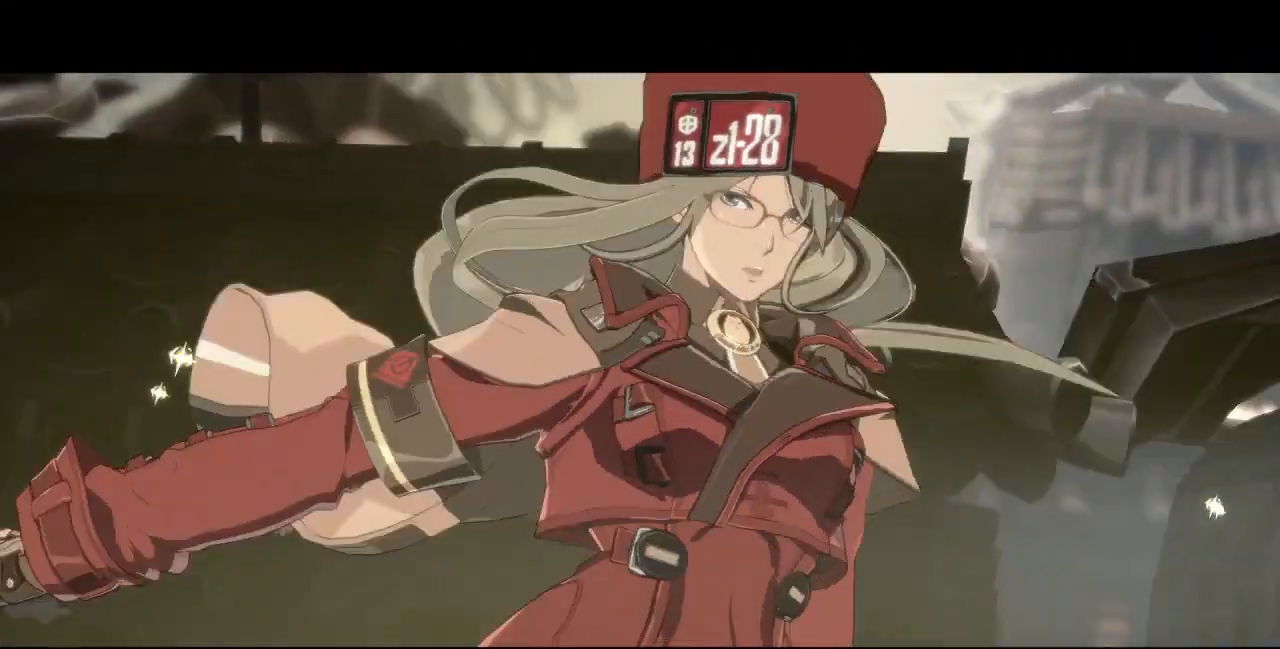
{"dt_ms": 500, "buttons": ["CROSS"], "events": [[383, "CROSS", "down"]]}
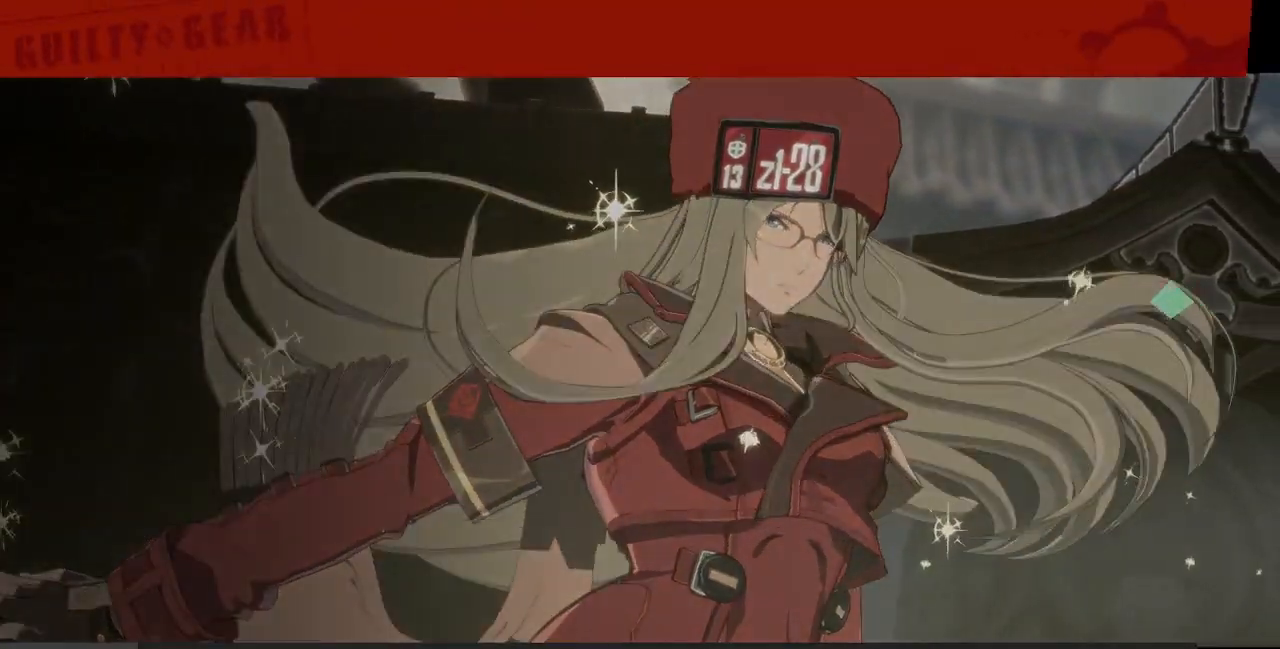
{"dt_ms": 500, "buttons": [], "events": [[33, "CROSS", "up"]]}
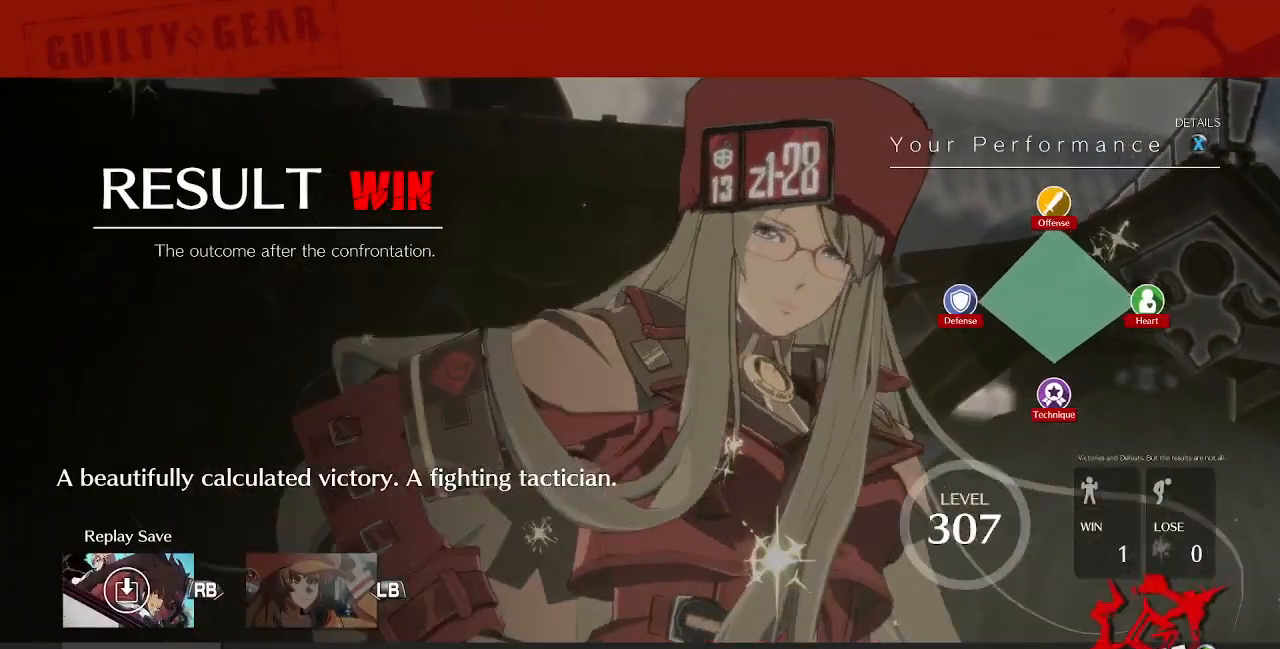
{"dt_ms": 500, "buttons": [], "events": []}
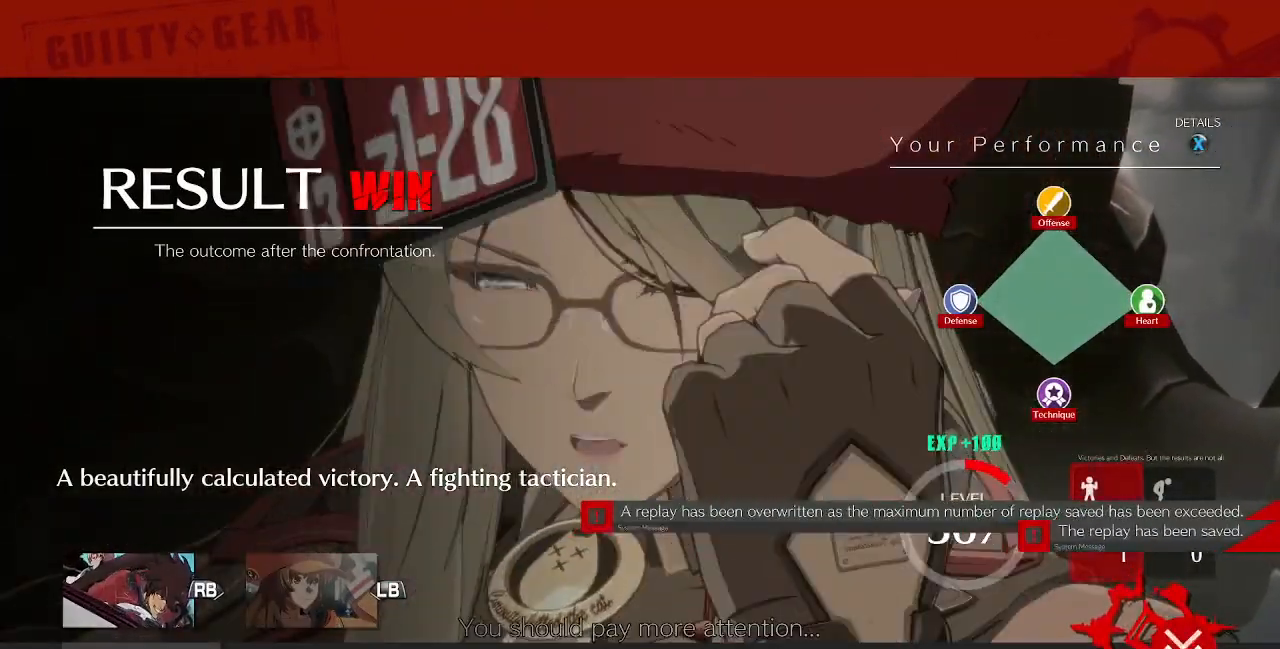
{"dt_ms": 500, "buttons": [], "events": [[200, "CROSS", "down"], [333, "CROSS", "up"]]}
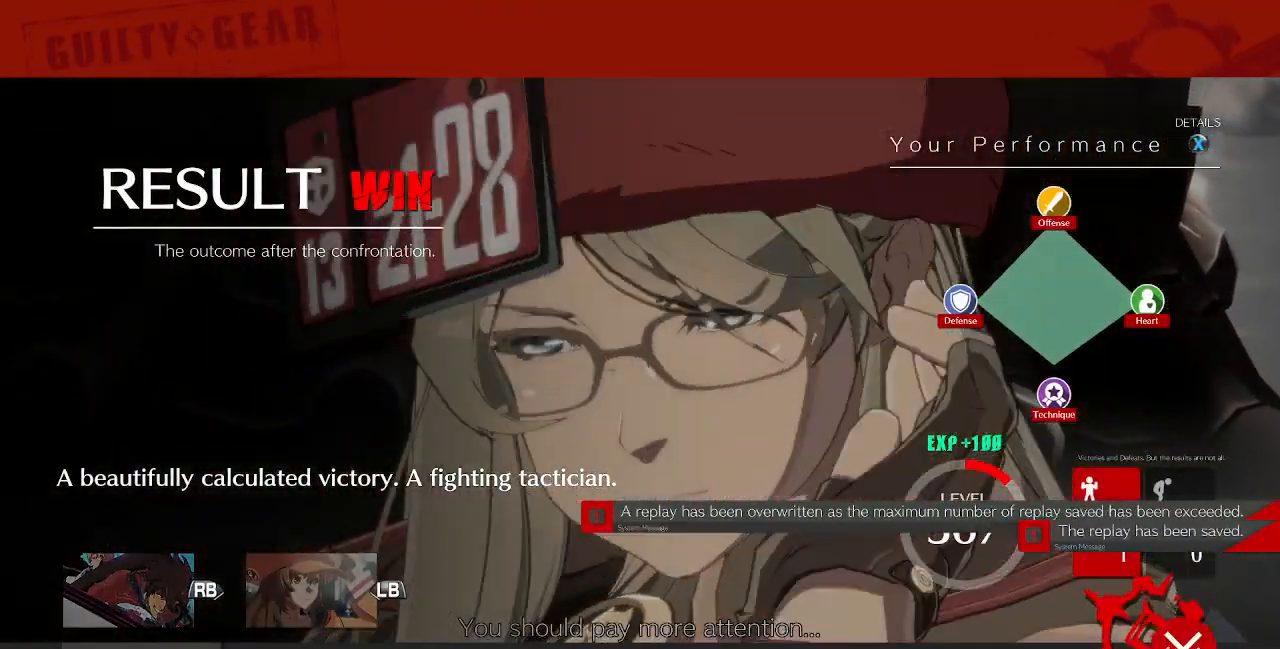
{"dt_ms": 500, "buttons": [], "events": [[267, "CROSS", "down"], [433, "CROSS", "up"]]}
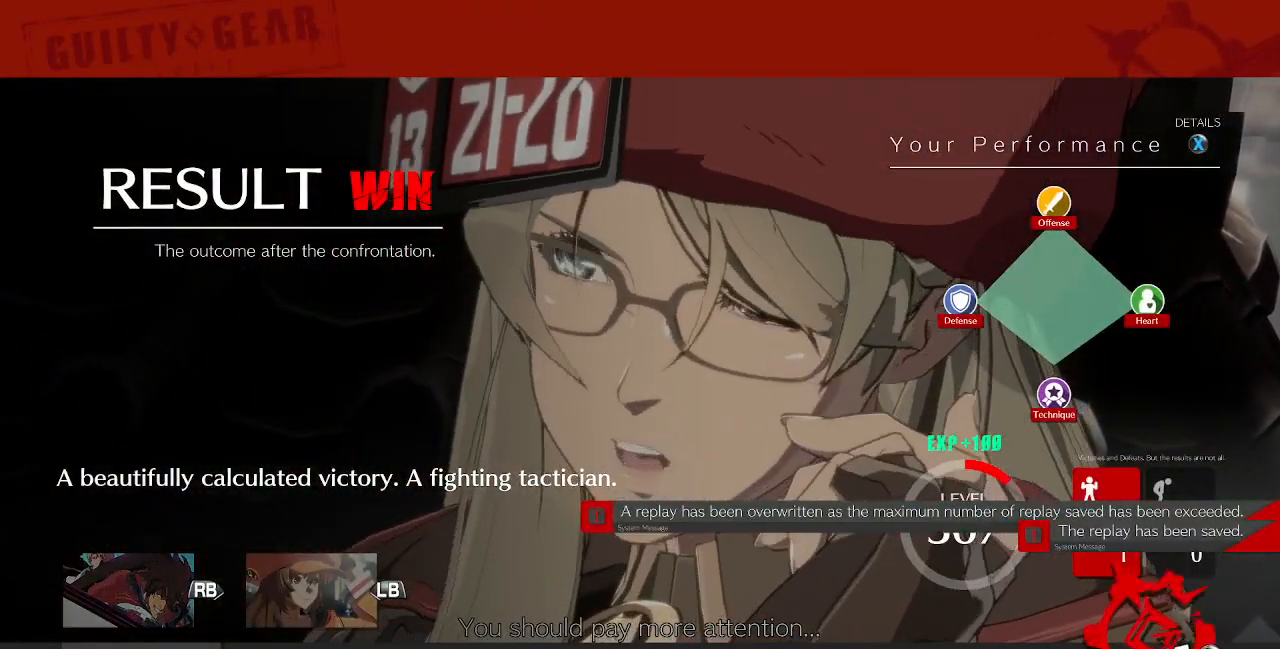
{"dt_ms": 500, "buttons": [], "events": []}
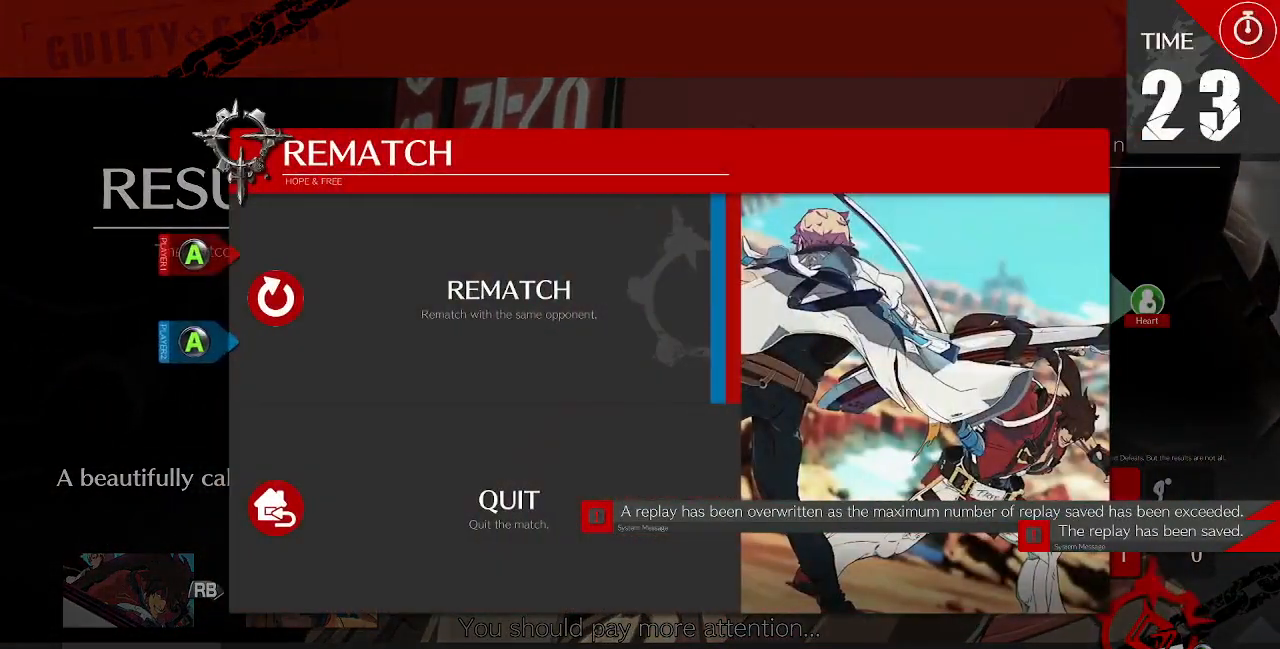
{"dt_ms": 500, "buttons": [], "events": [[217, "CROSS", "down"], [333, "CROSS", "up"]]}
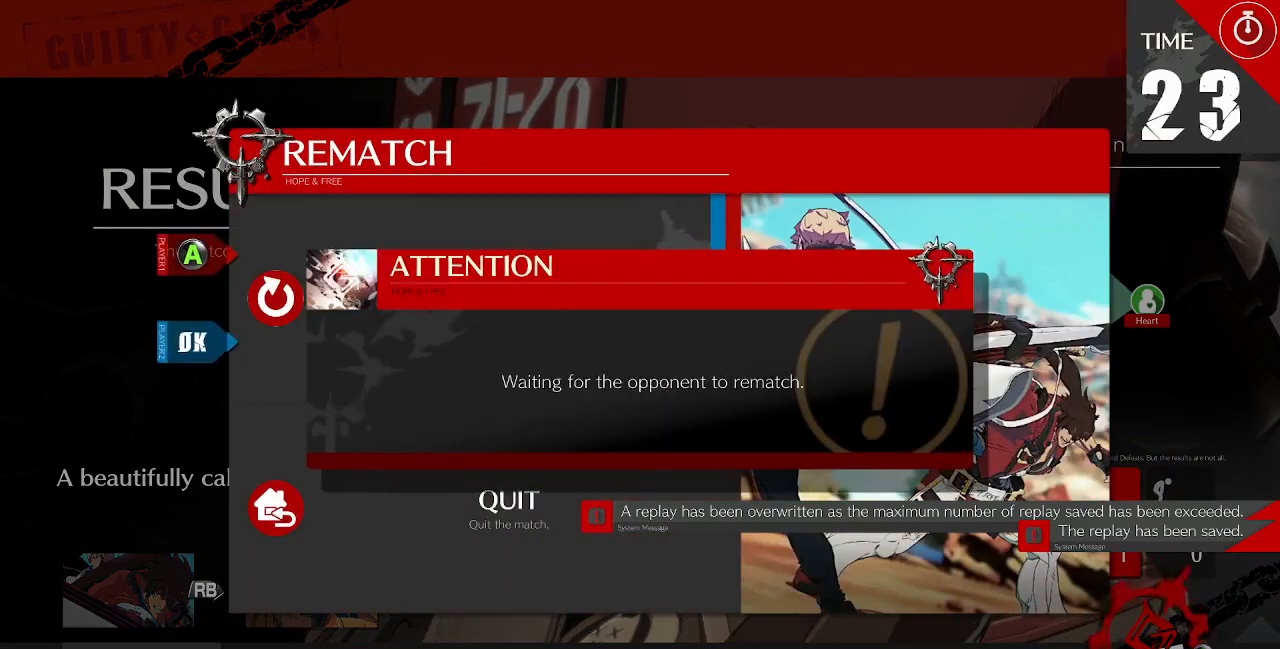
{"dt_ms": 500, "buttons": [], "events": [[50, "CROSS", "down"], [200, "CROSS", "up"]]}
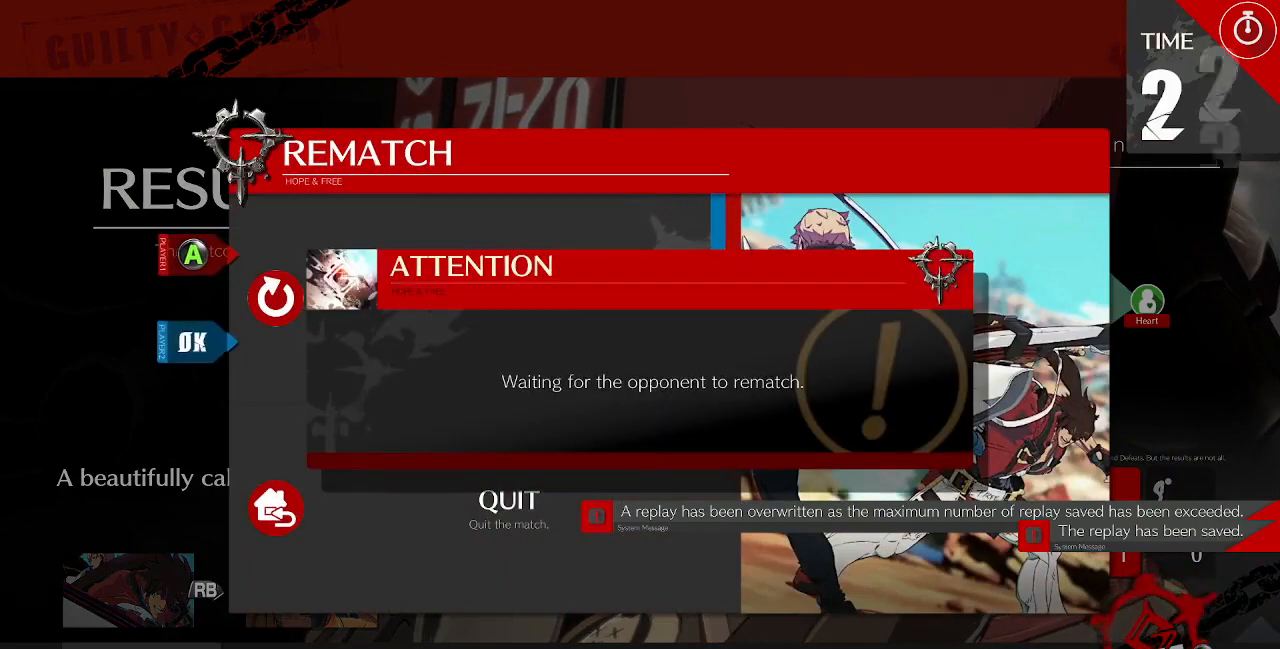
{"dt_ms": 500, "buttons": [], "events": []}
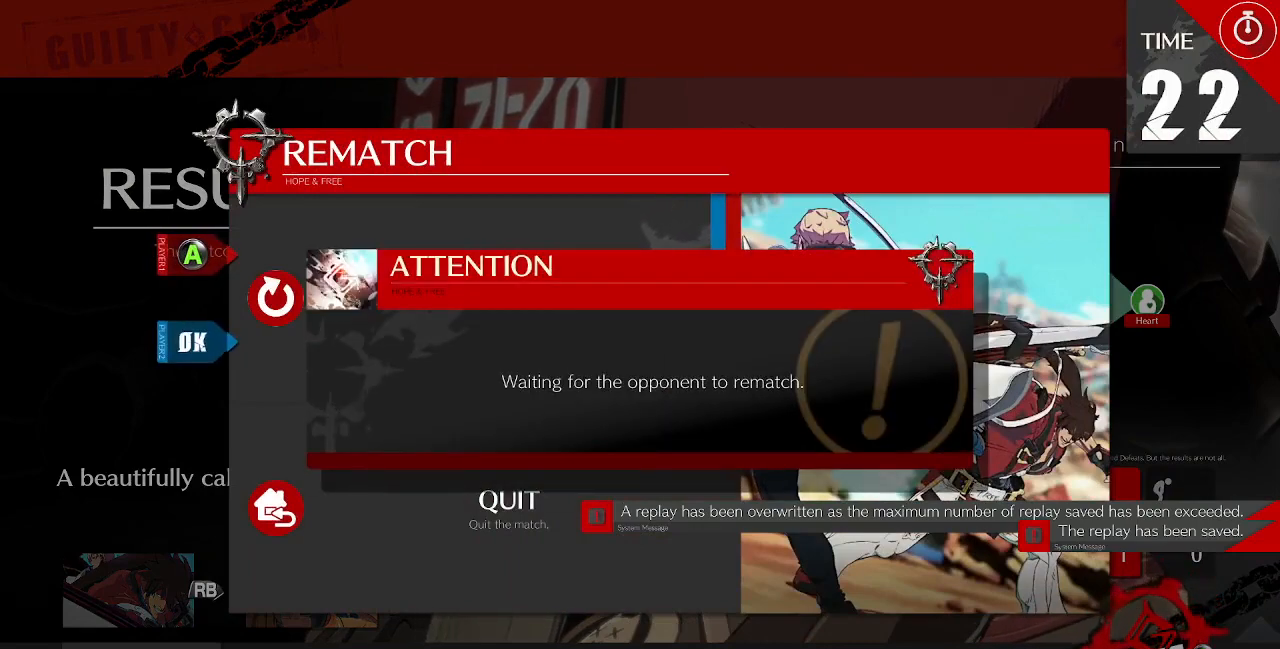
{"dt_ms": 500, "buttons": [], "events": []}
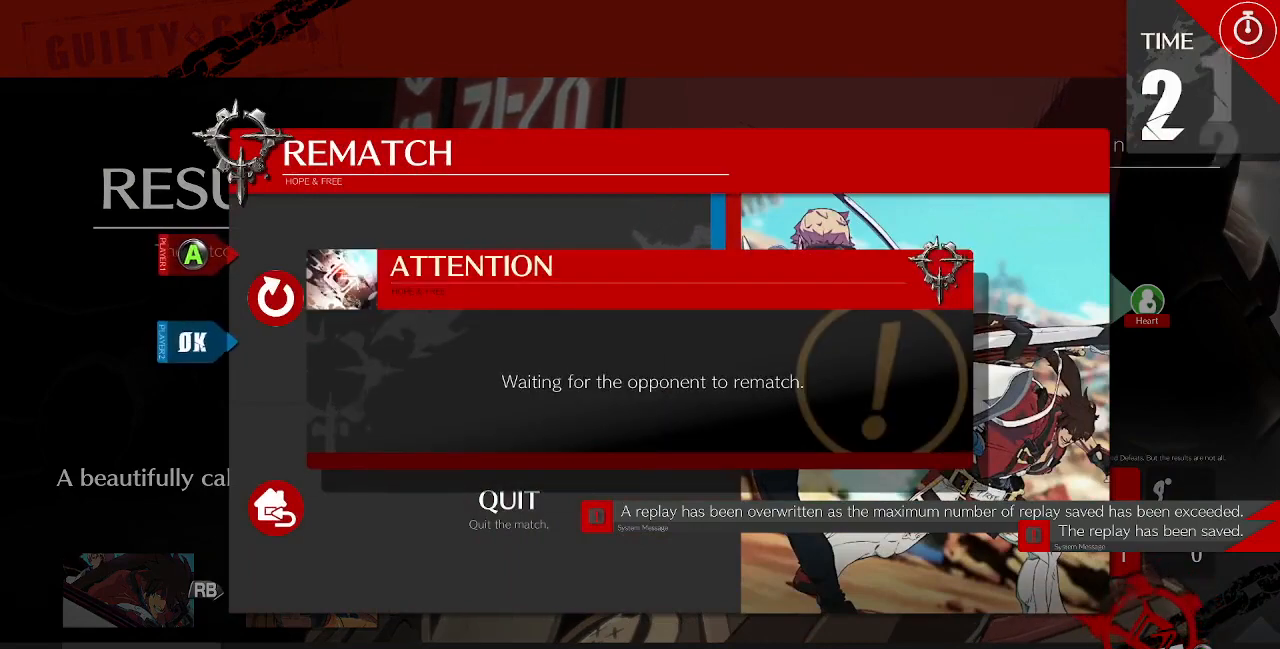
{"dt_ms": 500, "buttons": [], "events": []}
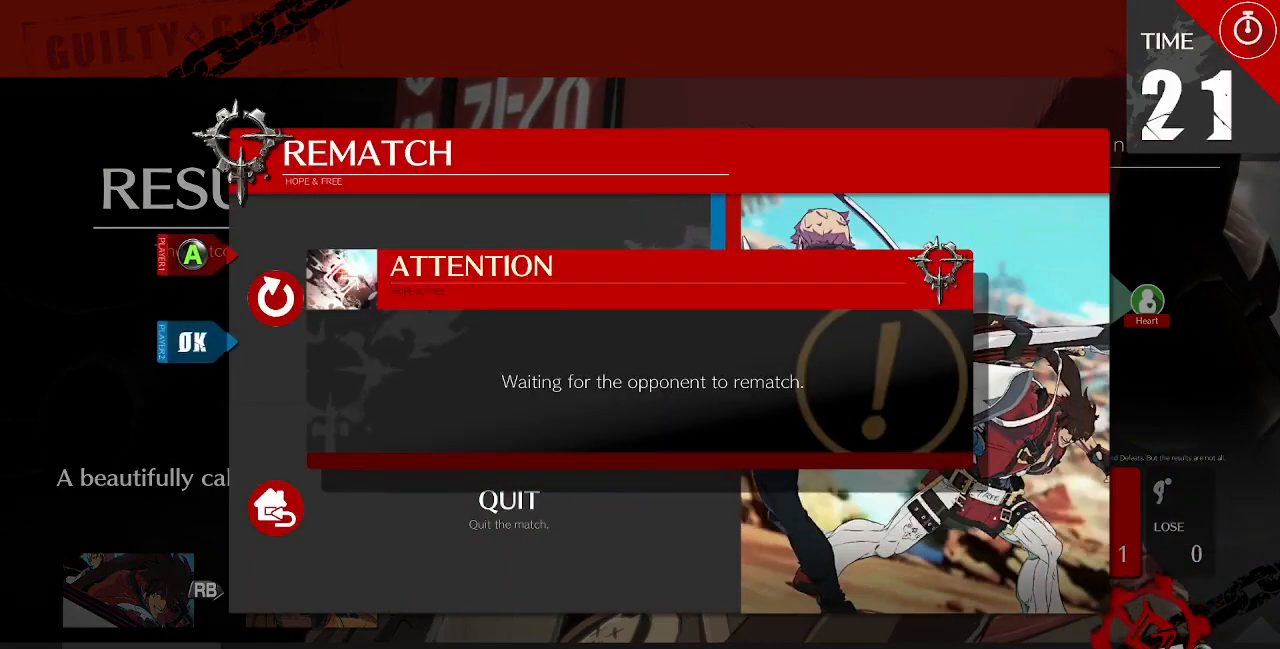
{"dt_ms": 500, "buttons": [], "events": []}
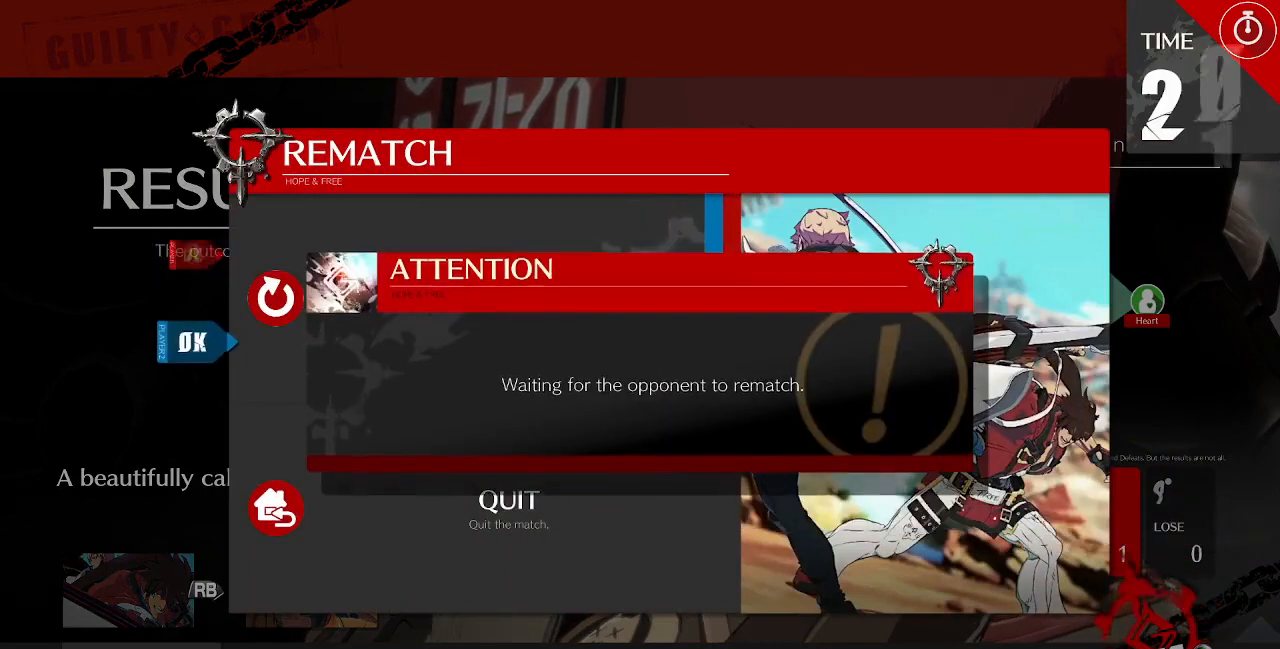
{"dt_ms": 1000, "buttons": []}
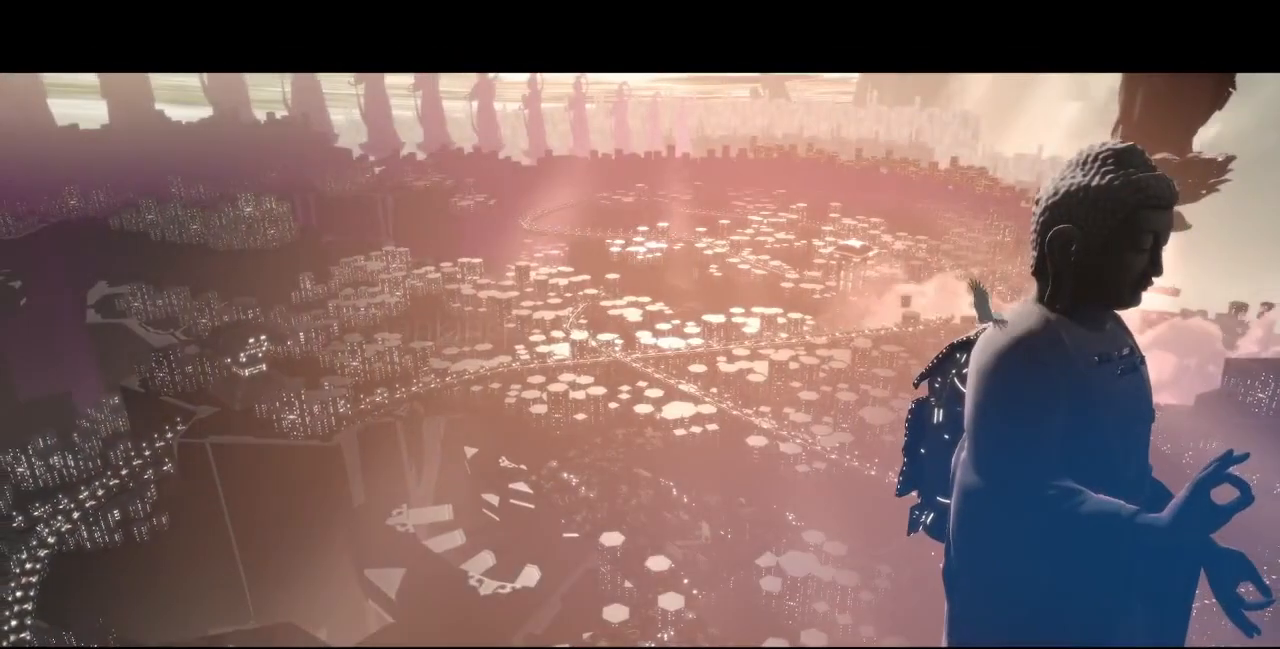
{"dt_ms": 500, "buttons": [], "events": []}
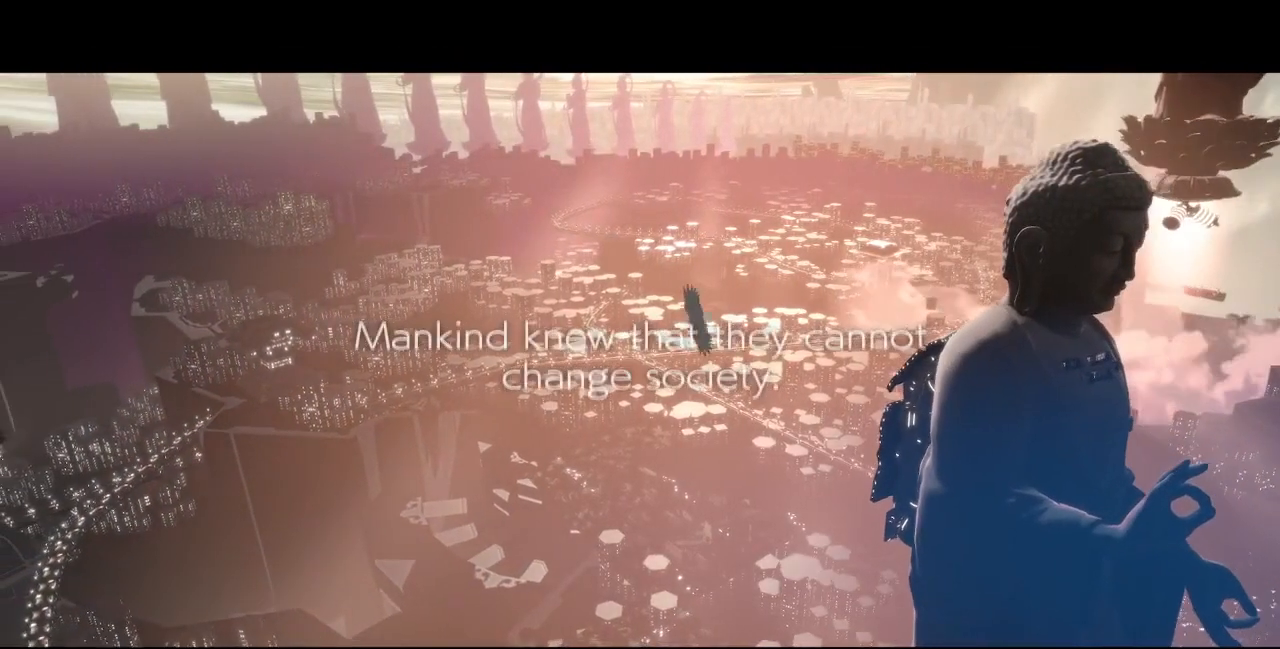
{"dt_ms": 500, "buttons": [], "events": []}
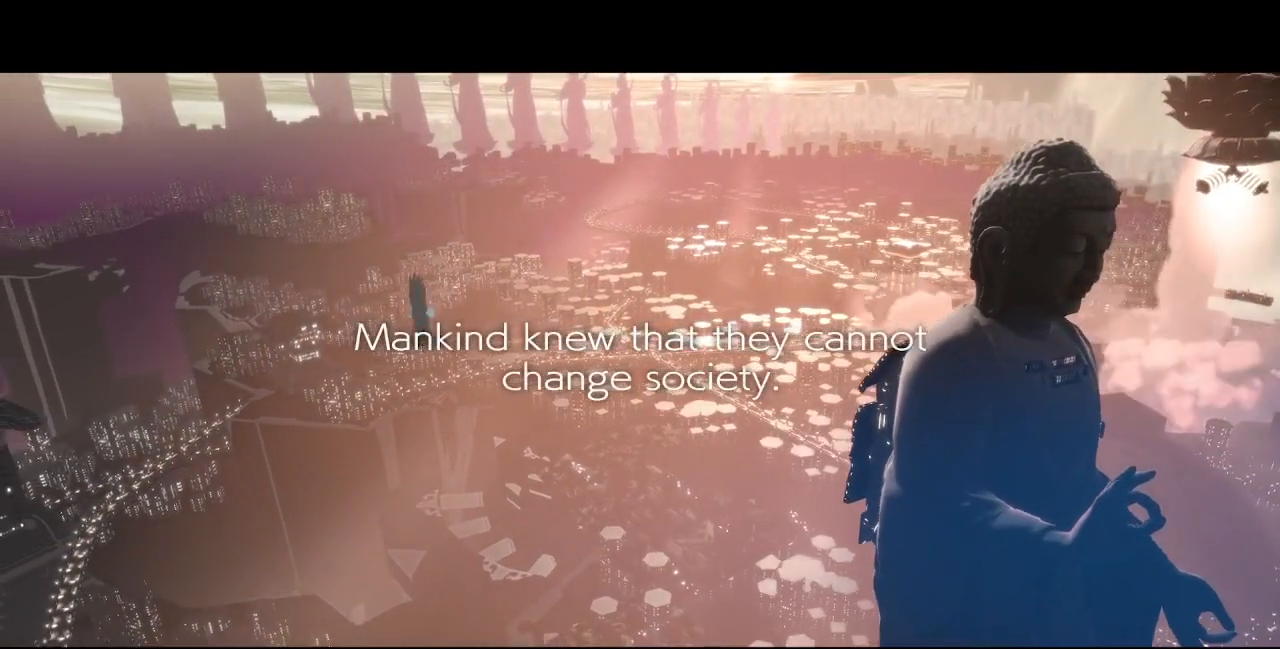
{"dt_ms": 500, "buttons": [], "events": []}
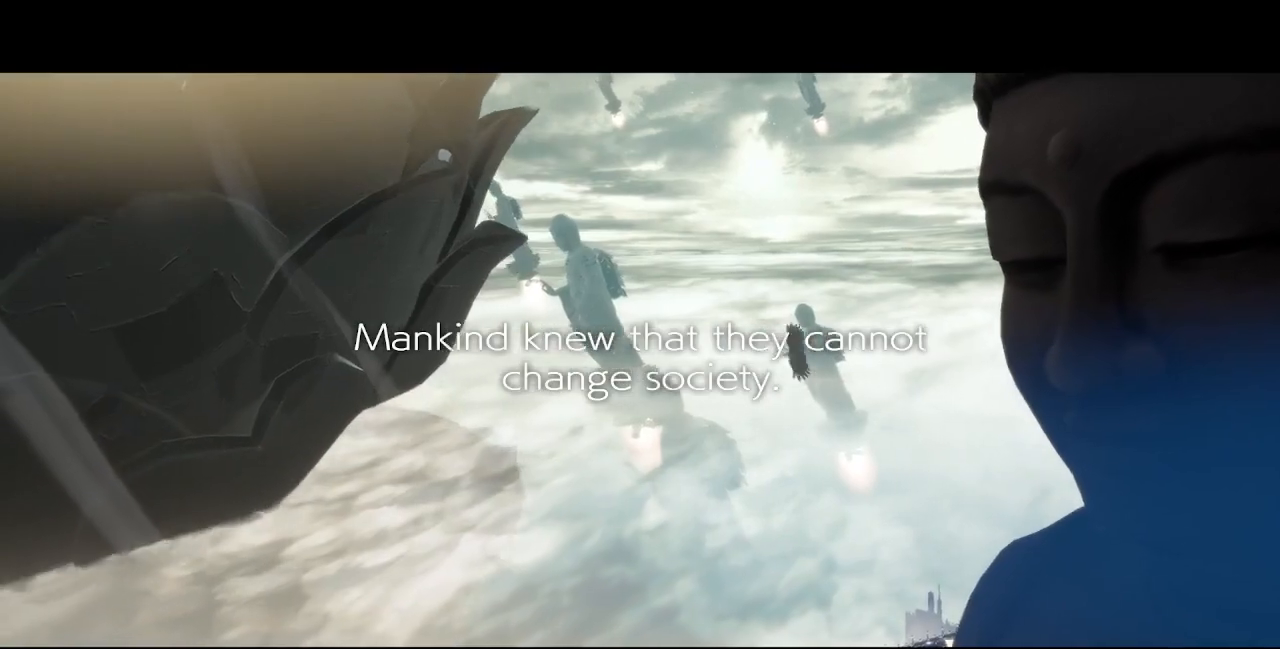
{"dt_ms": 500, "buttons": []}
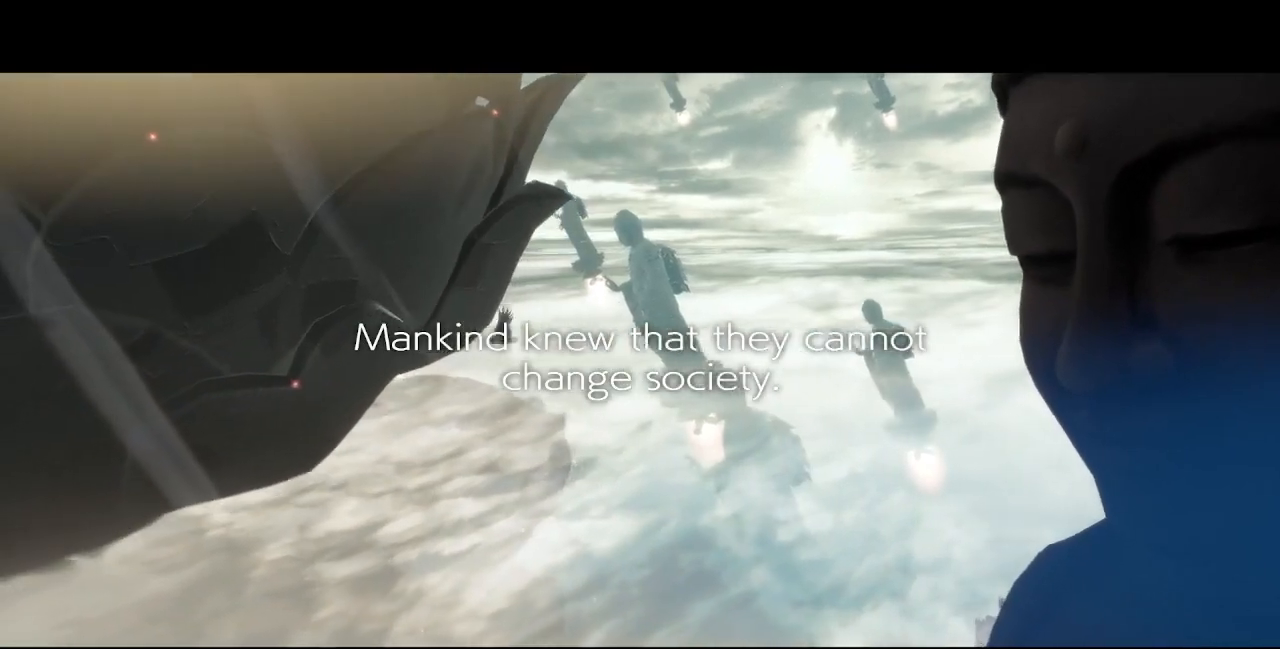
{"dt_ms": 500, "buttons": [], "events": [[33, "CROSS", "down"], [67, "TRIANGLE", "down"], [83, "R1", "down"], [83, "SQUARE", "down"], [167, "CROSS", "up"], [167, "DPAD_DOWN", "down"], [183, "DPAD_DOWN", "up"], [183, "DPAD_UP", "down"], [183, "SQUARE", "up"], [183, "TRIANGLE", "up"], [200, "R1", "up"], [300, "DPAD_UP", "up"]]}
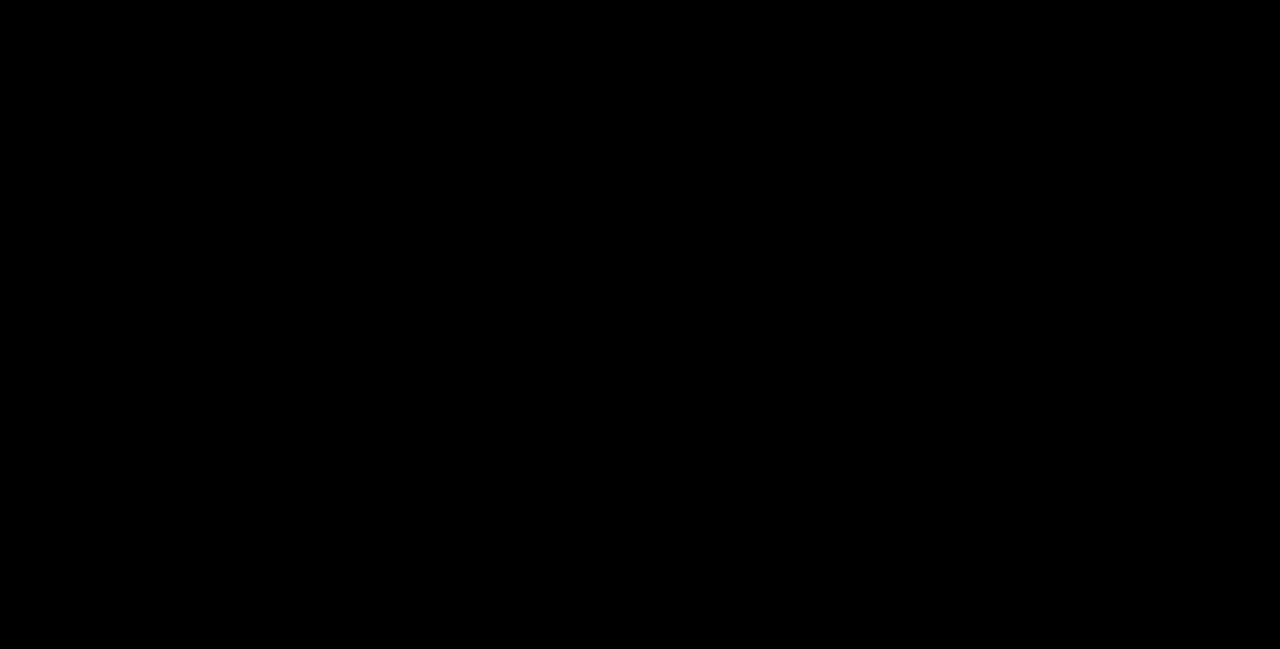
{"dt_ms": 500, "buttons": [], "events": [[33, "CROSS", "down"], [150, "CROSS", "up"]]}
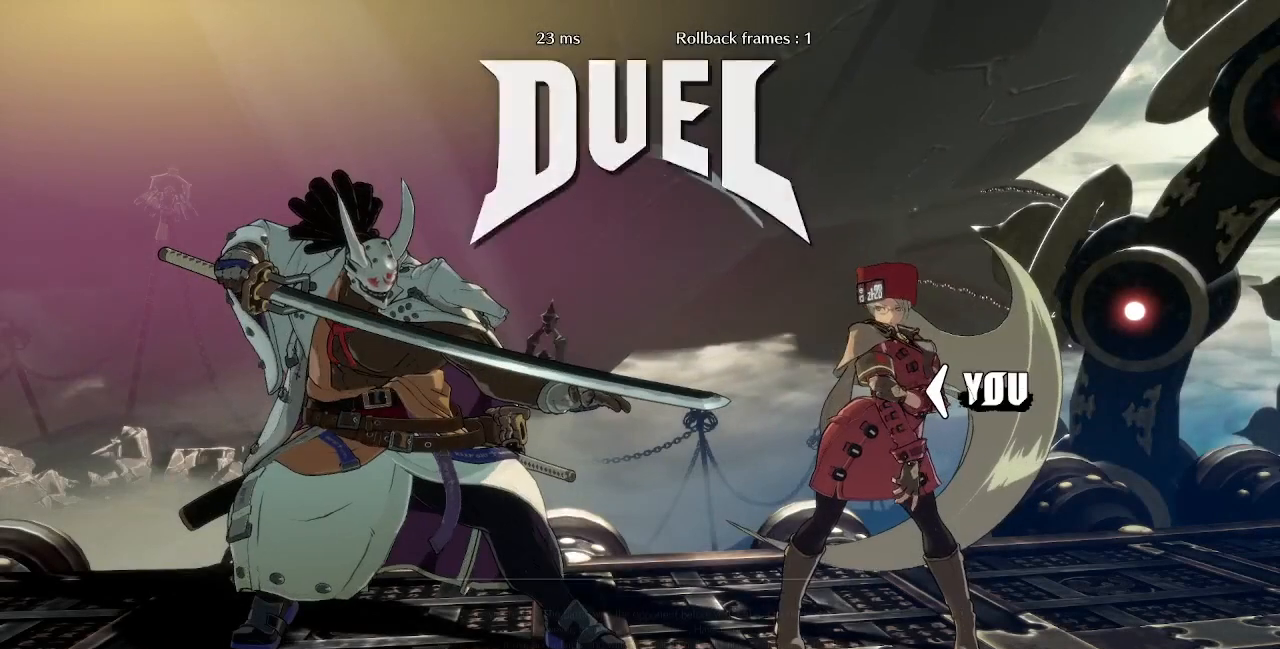
{"dt_ms": 500, "buttons": ["DPAD_RIGHT"], "events": [[17, "CROSS", "down"], [133, "CROSS", "up"], [283, "DPAD_LEFT", "down"], [300, "DPAD_DOWN", "down"], [333, "DPAD_LEFT", "up"], [433, "DPAD_DOWN", "up"], [450, "DPAD_RIGHT", "down"]]}
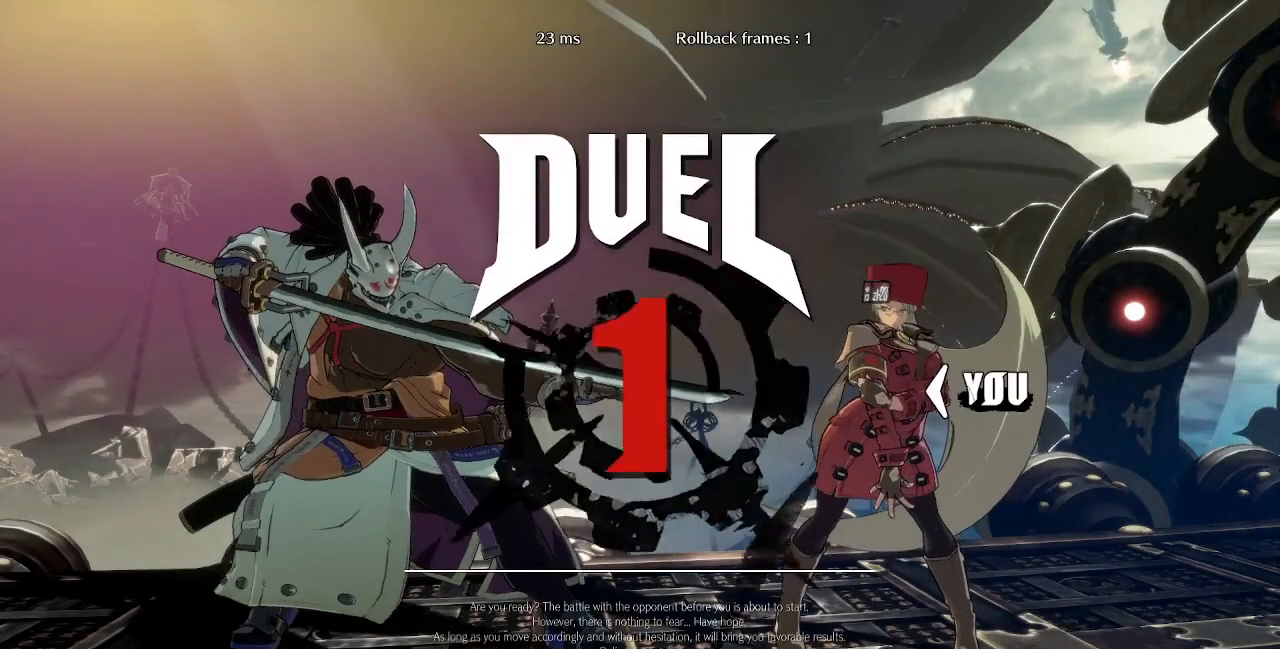
{"dt_ms": 500, "buttons": ["DPAD_UP"], "events": [[17, "DPAD_RIGHT", "up"], [50, "DPAD_LEFT", "down"], [67, "DPAD_DOWN", "down"], [150, "DPAD_LEFT", "up"], [317, "DPAD_LEFT", "down"], [433, "DPAD_LEFT", "up"], [483, "DPAD_DOWN", "up"], [483, "DPAD_UP", "down"]]}
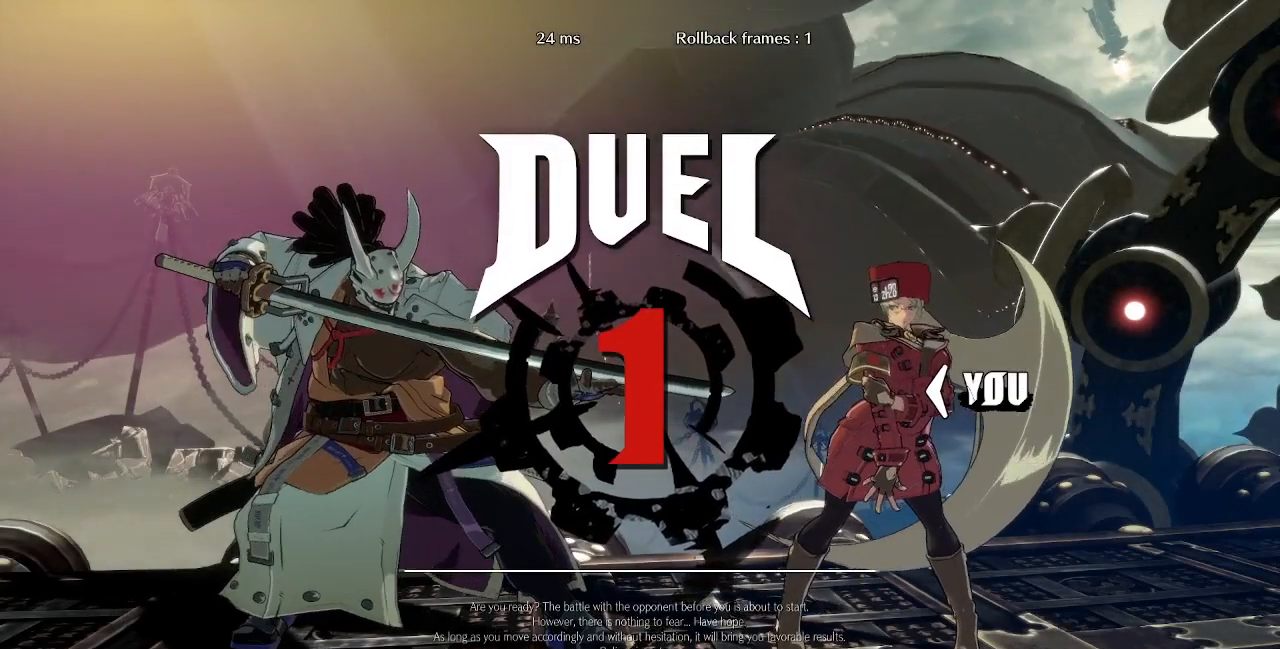
{"dt_ms": 500, "buttons": ["DPAD_UP"]}